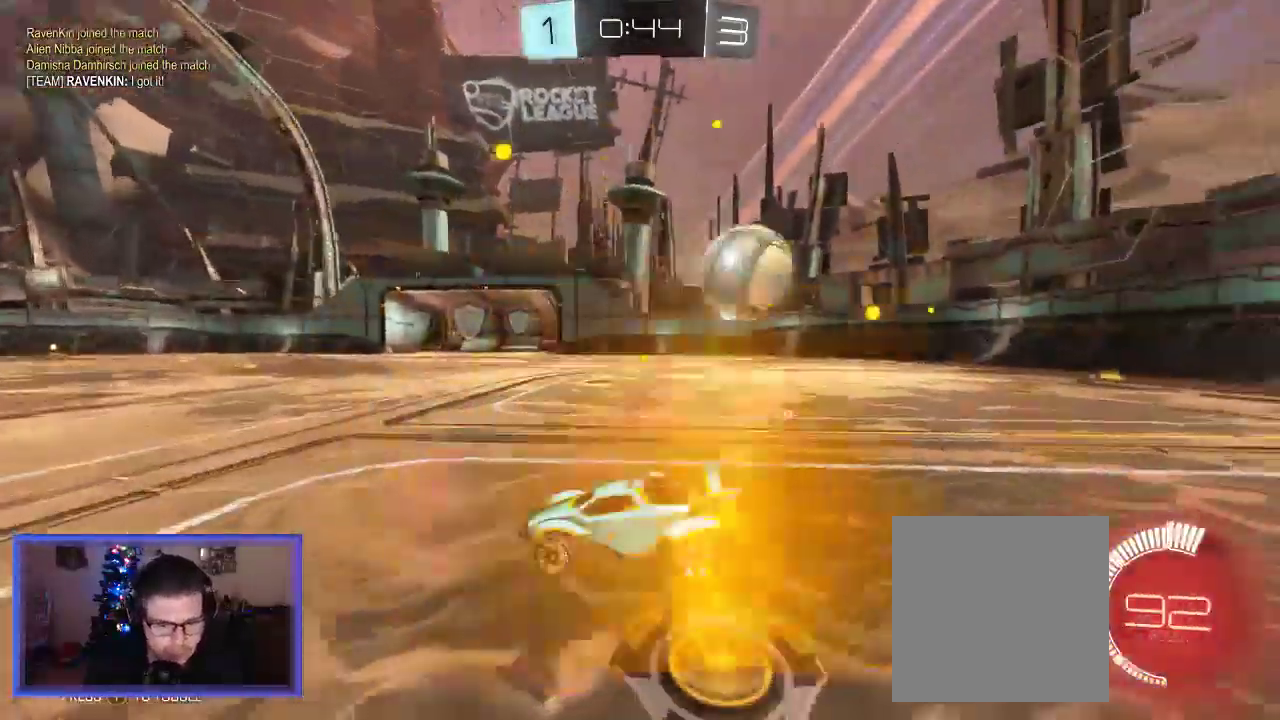
Gameplay with a controller (Xbox layout); each line is a JSON object with the inputs held at the frame after it. "events" lists button and stick changes between this image and that frame as [ms after this image, input, new state], when the widget could be followed in between.
{"buttons": ["B", "R2"], "left_stick": "right", "right_stick": "center", "events": []}
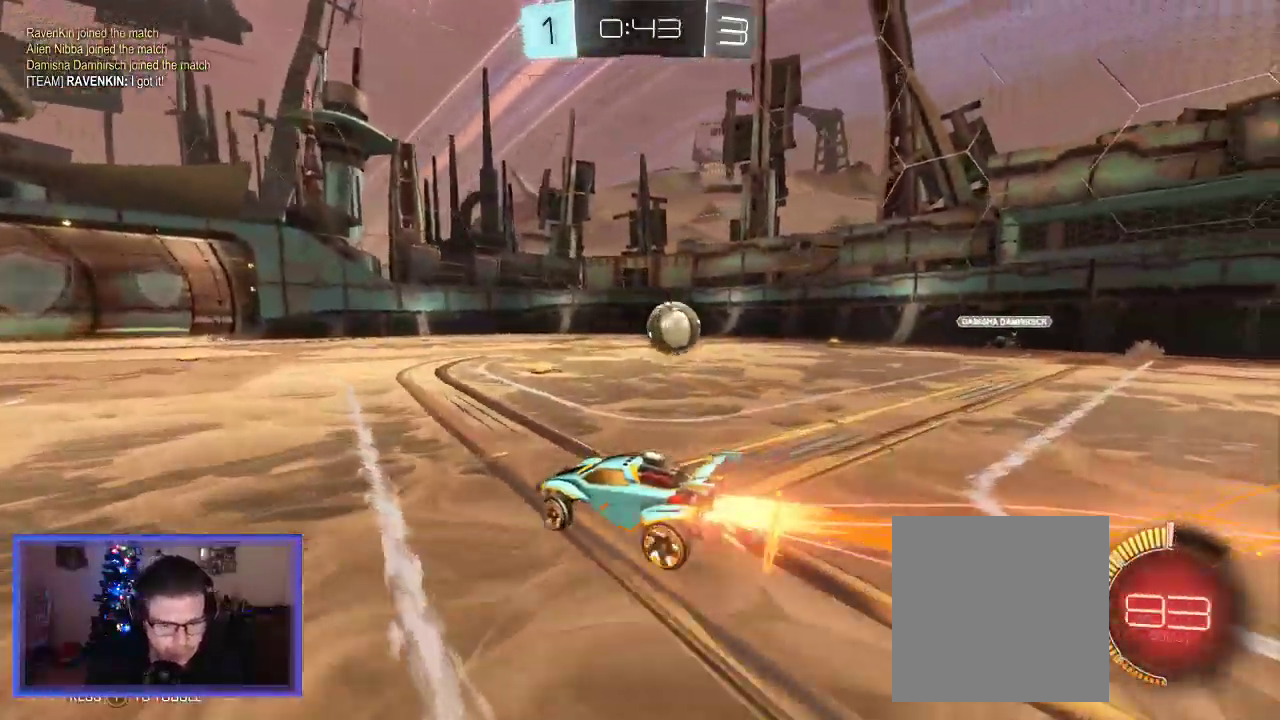
{"buttons": ["B", "R2"], "left_stick": "right", "right_stick": "center", "events": [[283, "left_stick", "center"], [450, "left_stick", "right"]]}
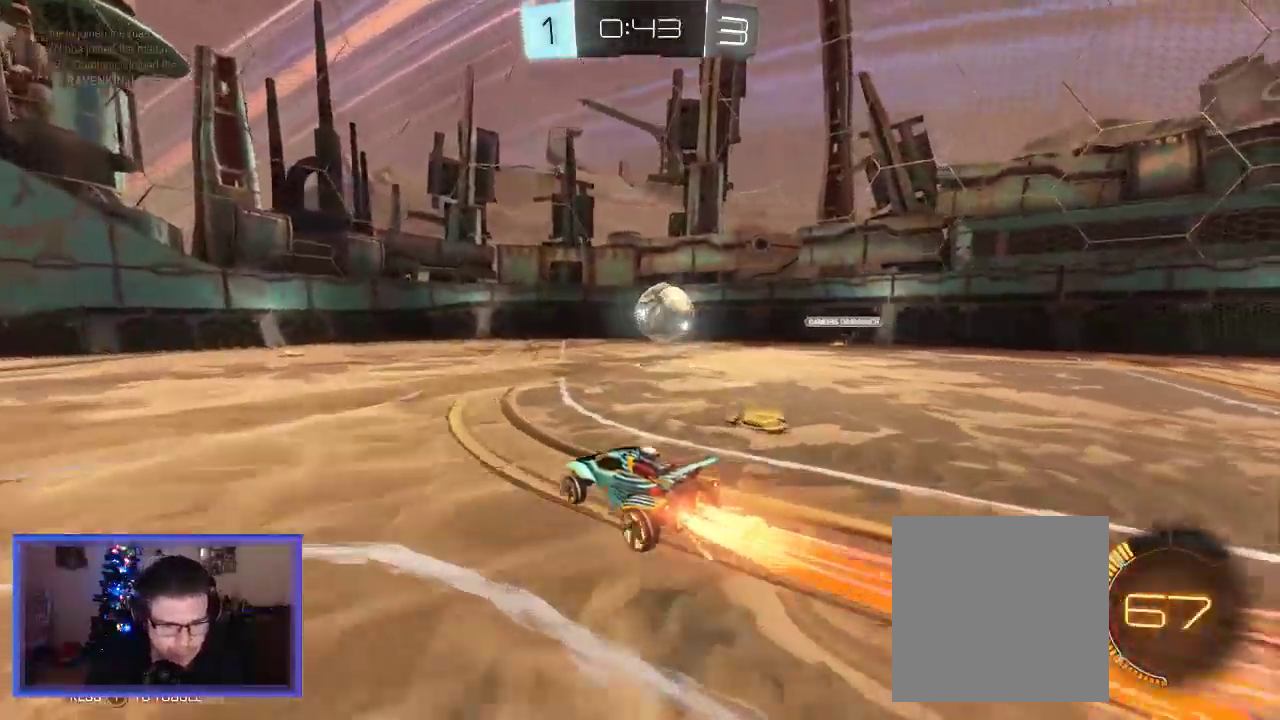
{"buttons": ["B", "R2"], "left_stick": "right", "right_stick": "center", "events": [[50, "left_stick", "center"], [150, "left_stick", "right"]]}
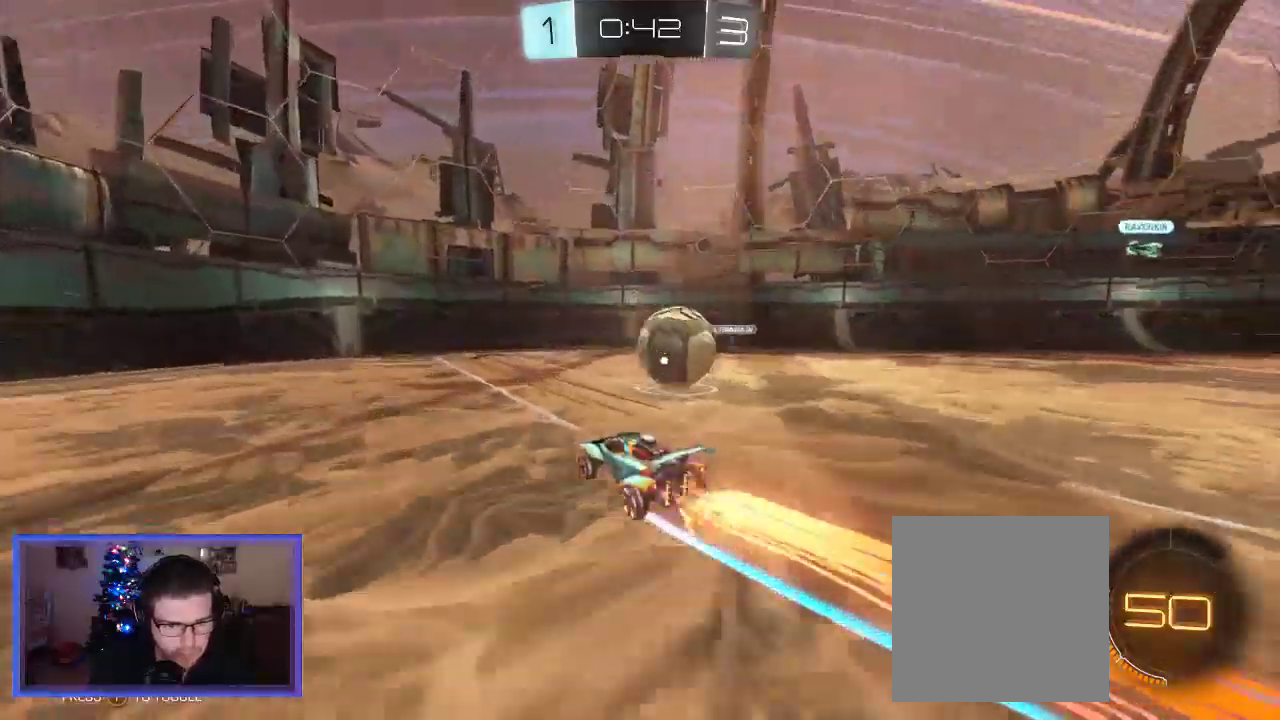
{"buttons": ["L2", "R2"], "left_stick": "up-left", "right_stick": "center", "events": [[17, "B", "up"], [117, "L2", "down"], [150, "A", "down"], [183, "left_stick", "up-right"], [283, "A", "up"], [317, "left_stick", "up-left"]]}
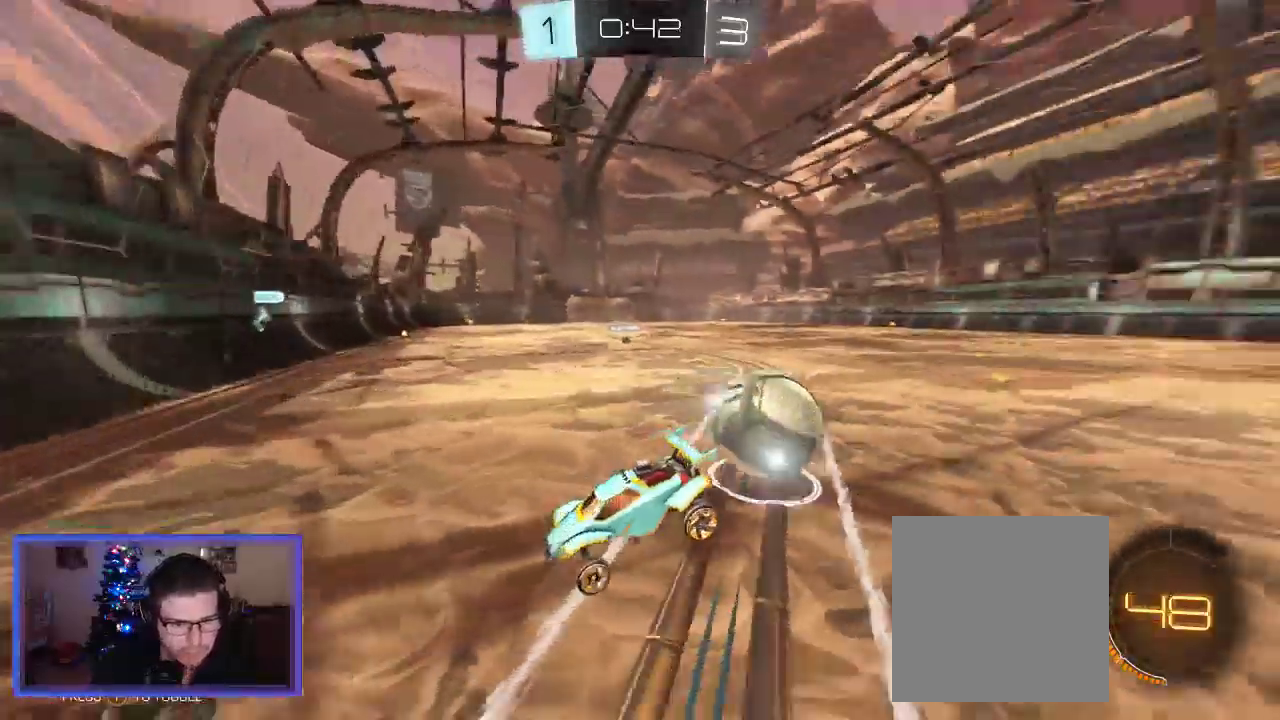
{"buttons": ["R2"], "left_stick": "left", "right_stick": "center", "events": [[50, "L2", "up"], [100, "left_stick", "left"]]}
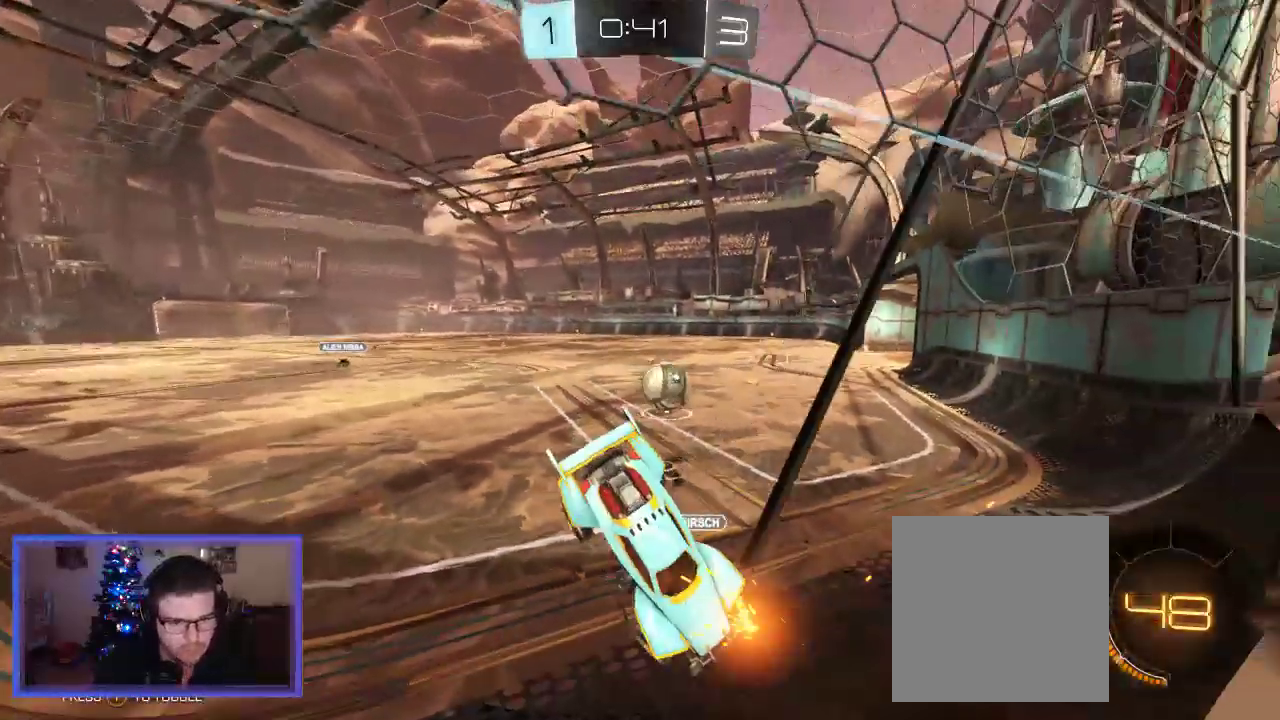
{"buttons": ["R2"], "left_stick": "center", "right_stick": "center", "events": [[383, "left_stick", "center"]]}
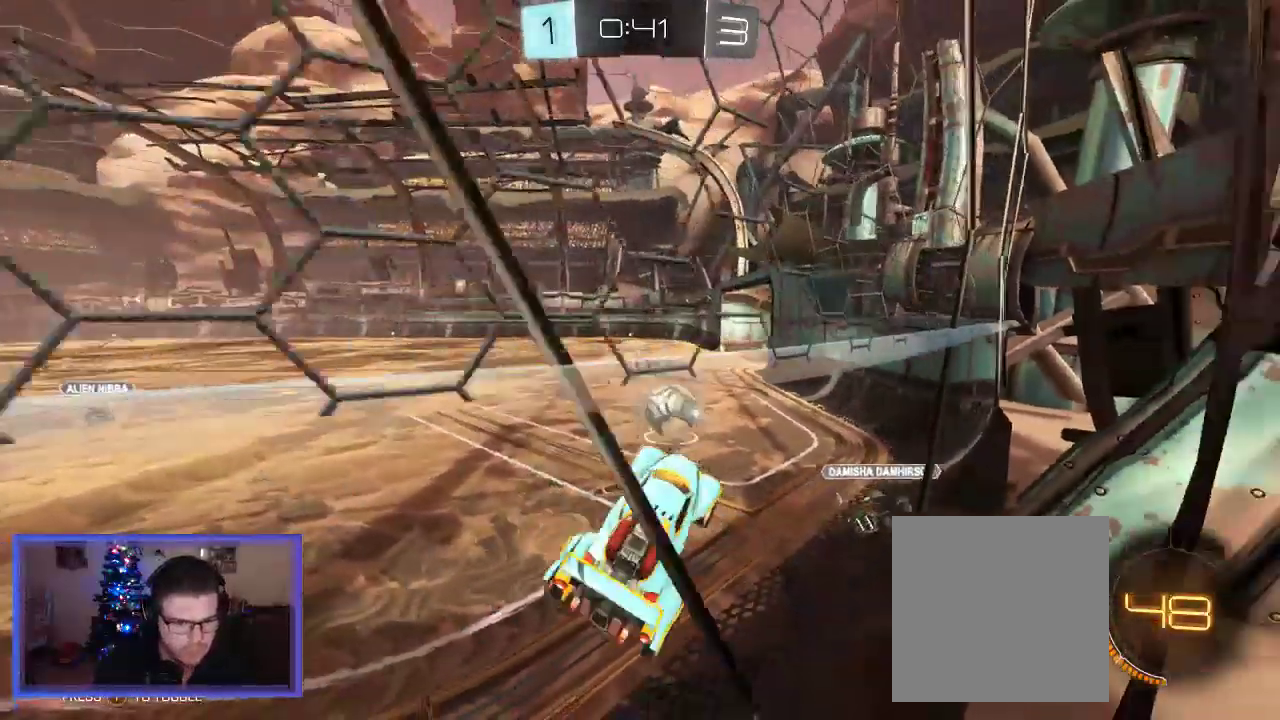
{"buttons": ["R2"], "left_stick": "right", "right_stick": "center", "events": [[50, "left_stick", "right"]]}
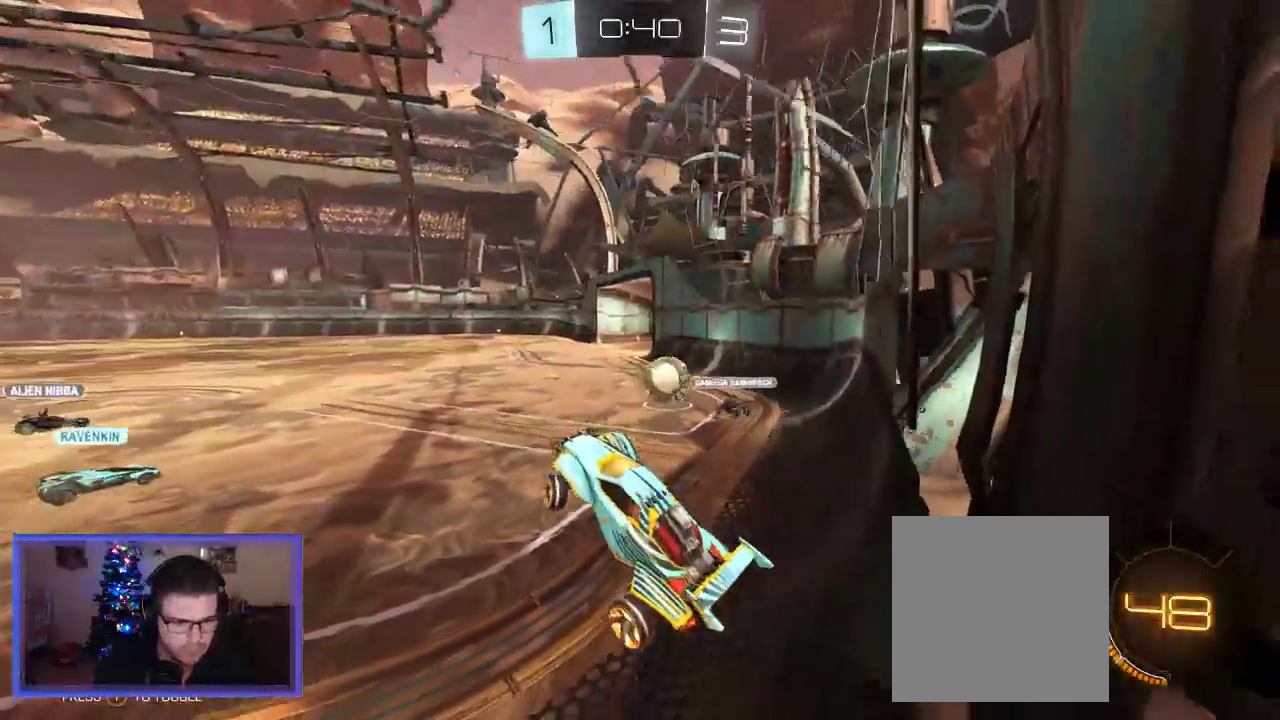
{"buttons": ["R2"], "left_stick": "center", "right_stick": "center", "events": [[483, "left_stick", "center"]]}
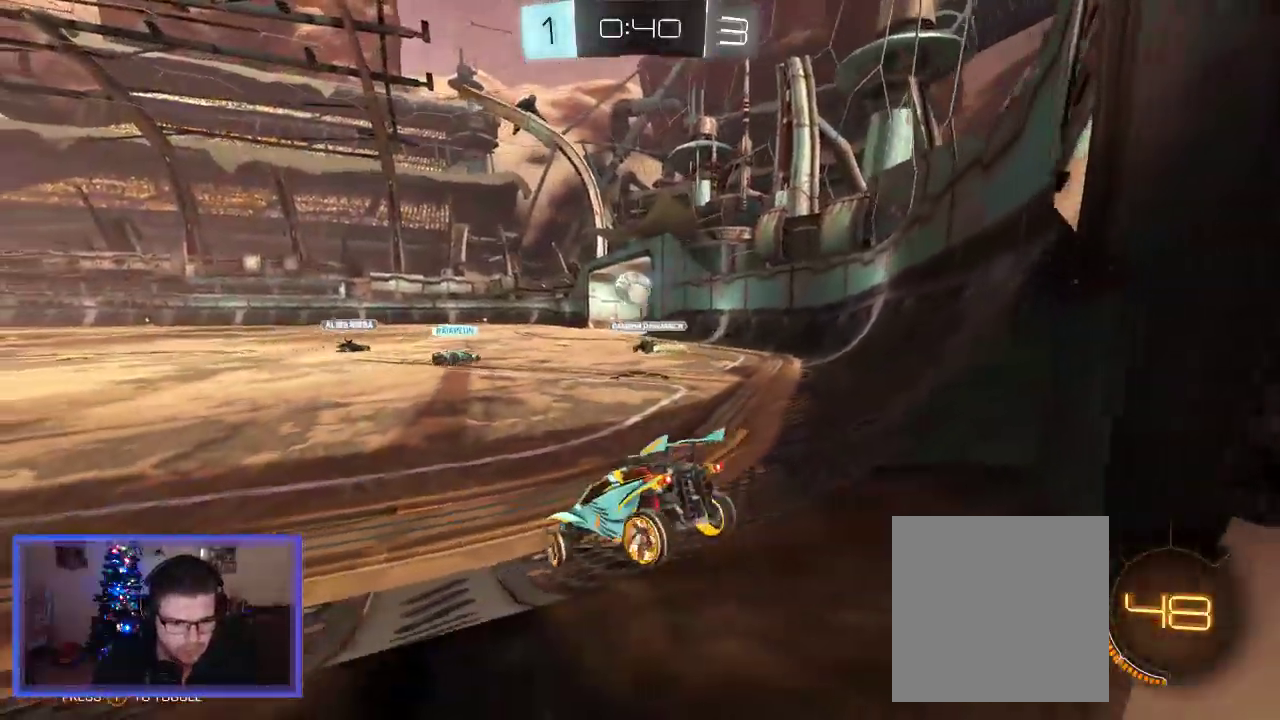
{"buttons": ["R2"], "left_stick": "center", "right_stick": "center", "events": [[117, "left_stick", "right"], [367, "left_stick", "center"]]}
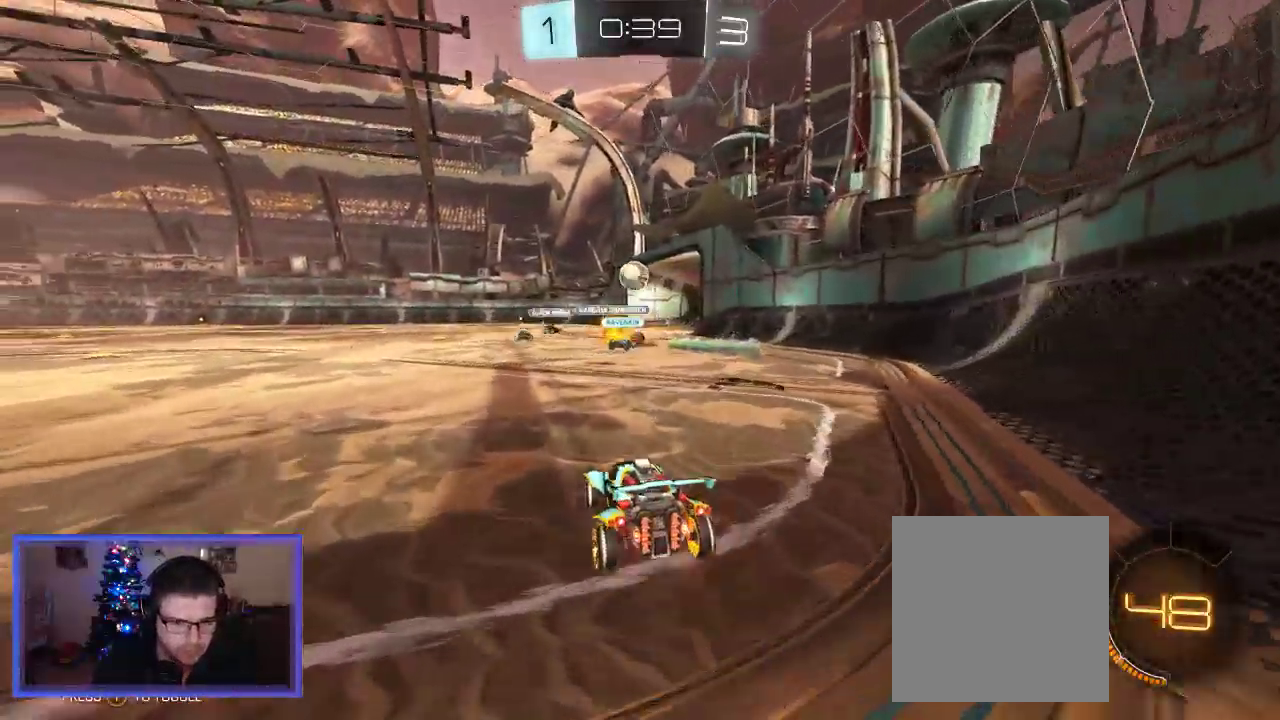
{"buttons": ["R2"], "left_stick": "center", "right_stick": "center", "events": []}
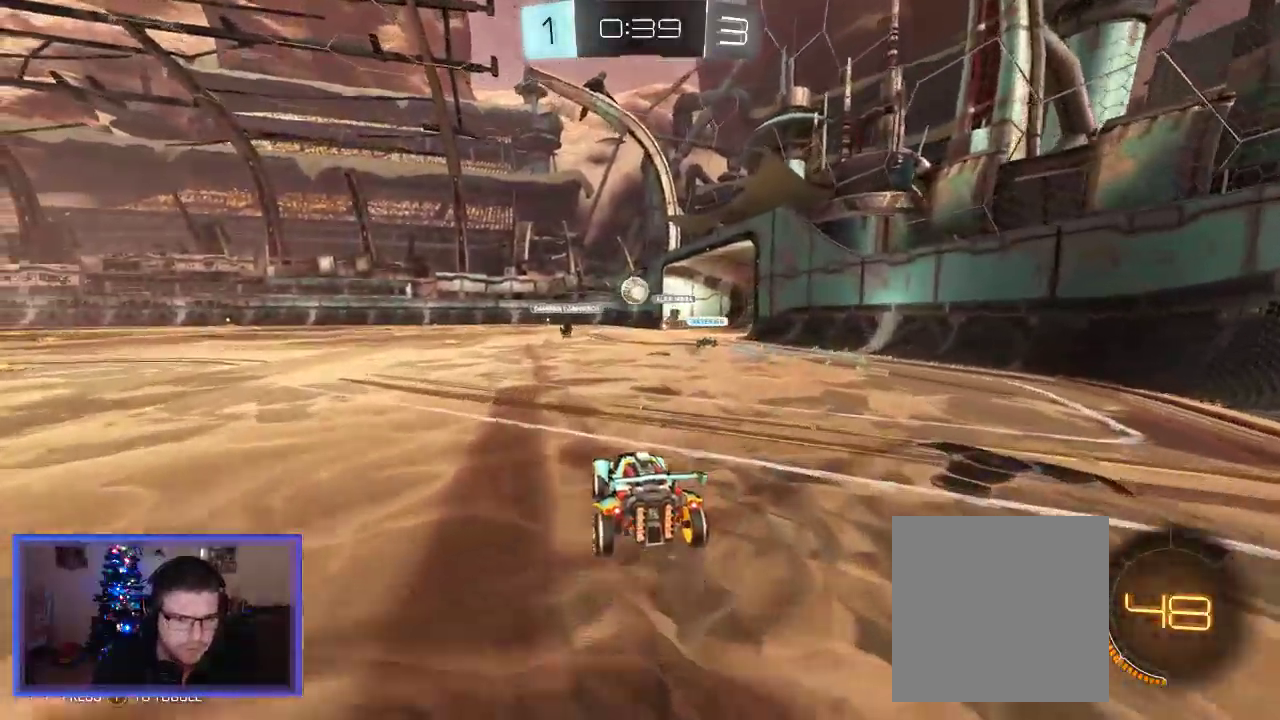
{"buttons": ["R2"], "left_stick": "right", "right_stick": "center", "events": [[217, "left_stick", "right"], [350, "left_stick", "center"], [483, "left_stick", "right"]]}
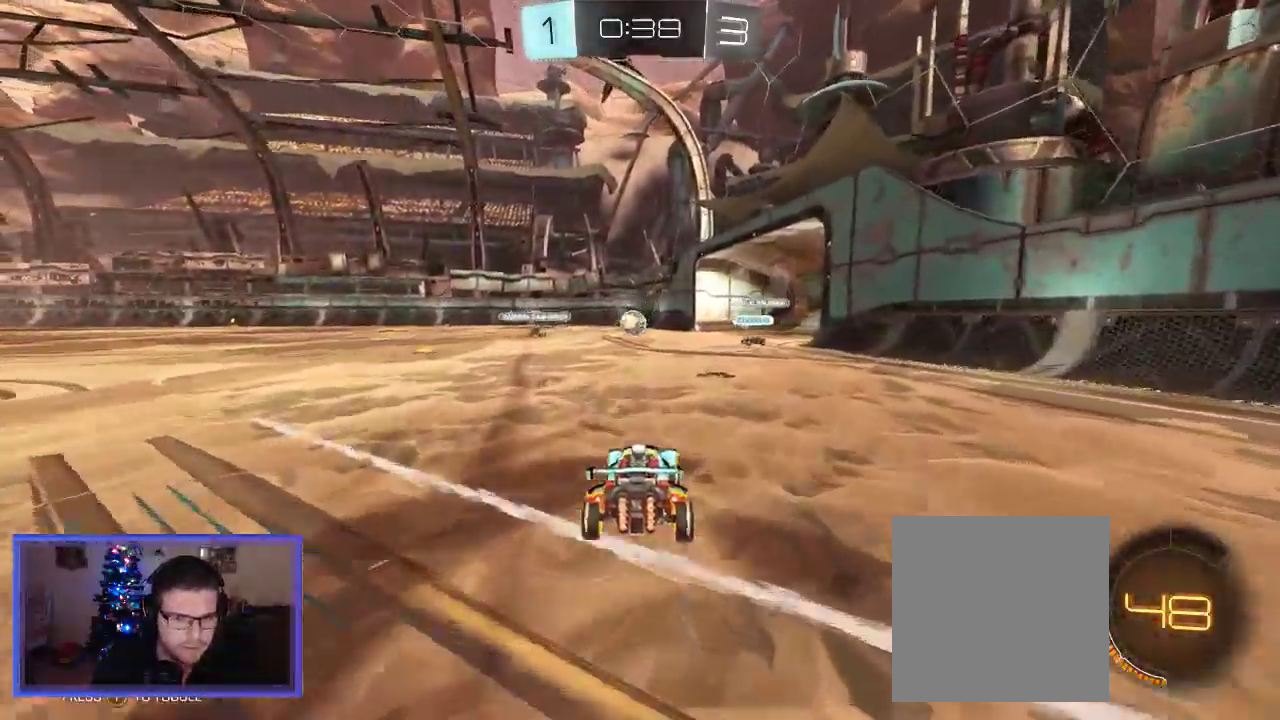
{"buttons": ["L1", "R2"], "left_stick": "center", "right_stick": "center", "events": [[150, "left_stick", "center"], [450, "L1", "down"]]}
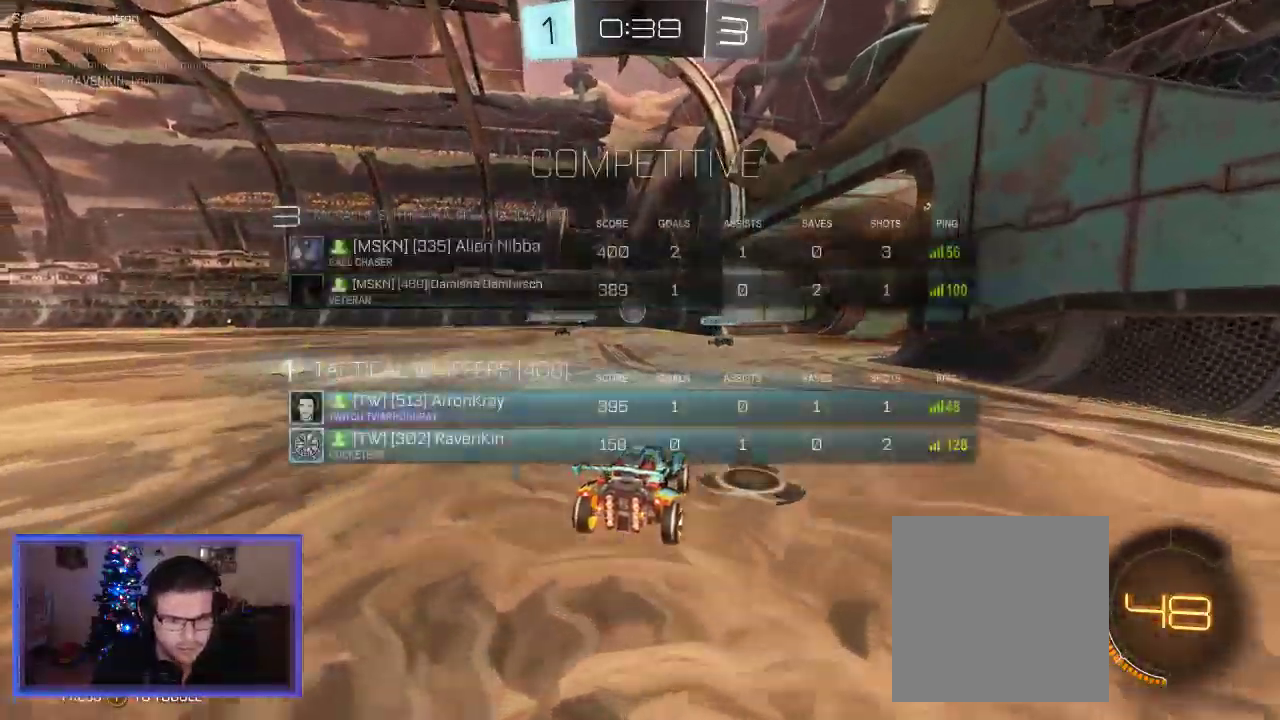
{"buttons": ["R2"], "left_stick": "right", "right_stick": "center", "events": [[250, "L1", "up"], [333, "left_stick", "right"]]}
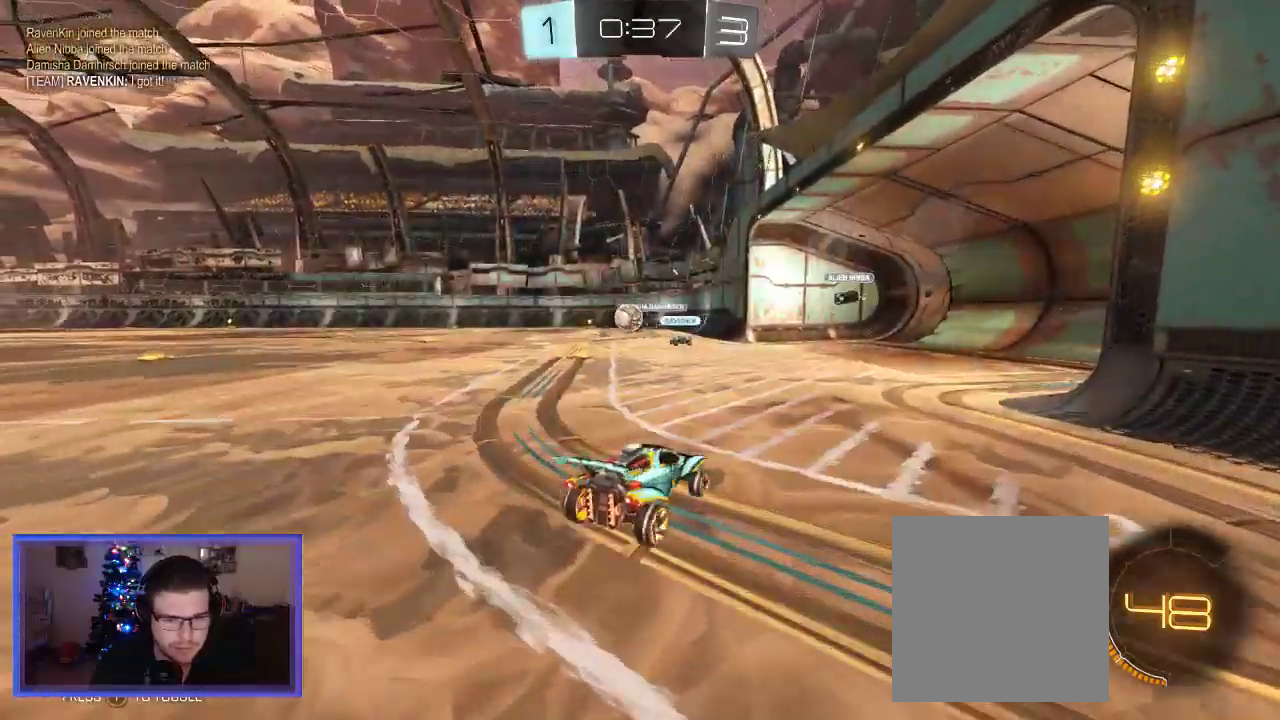
{"buttons": ["R2"], "left_stick": "up-left", "right_stick": "center", "events": [[50, "left_stick", "center"], [283, "left_stick", "left"], [333, "left_stick", "up-left"]]}
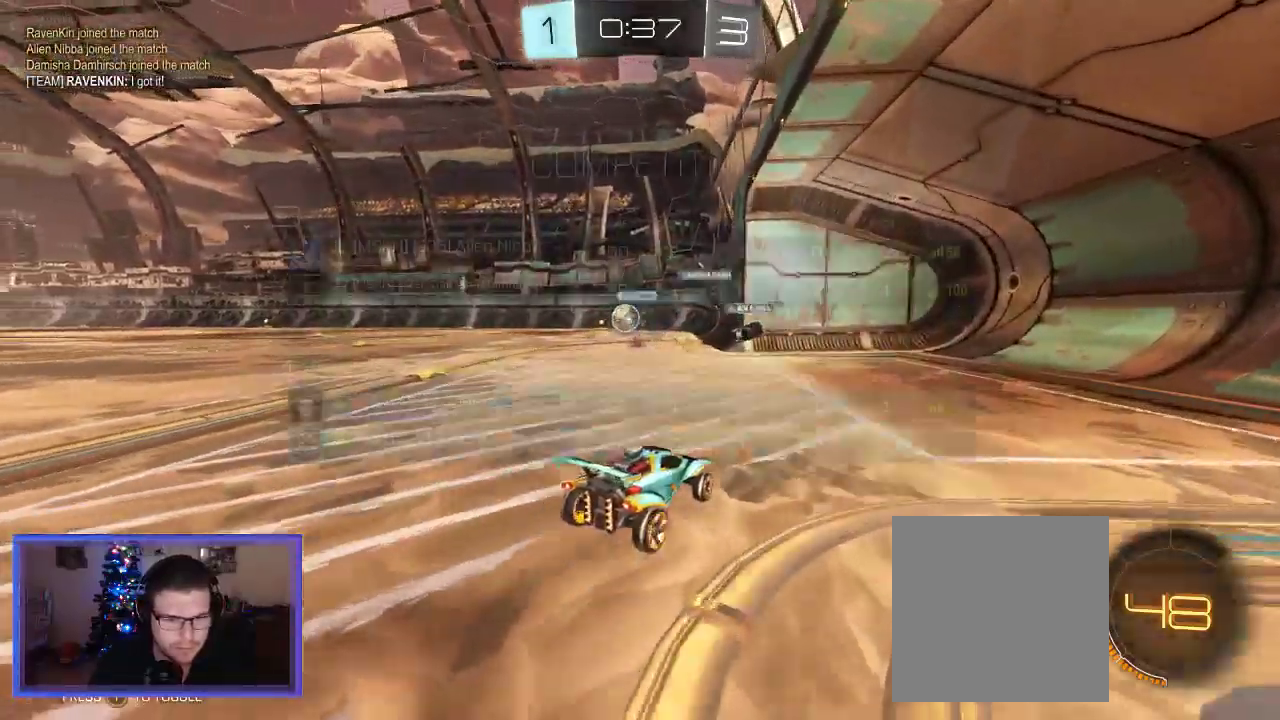
{"buttons": ["L1"], "left_stick": "center", "right_stick": "center", "events": [[17, "L1", "down"], [167, "R2", "up"], [283, "left_stick", "center"]]}
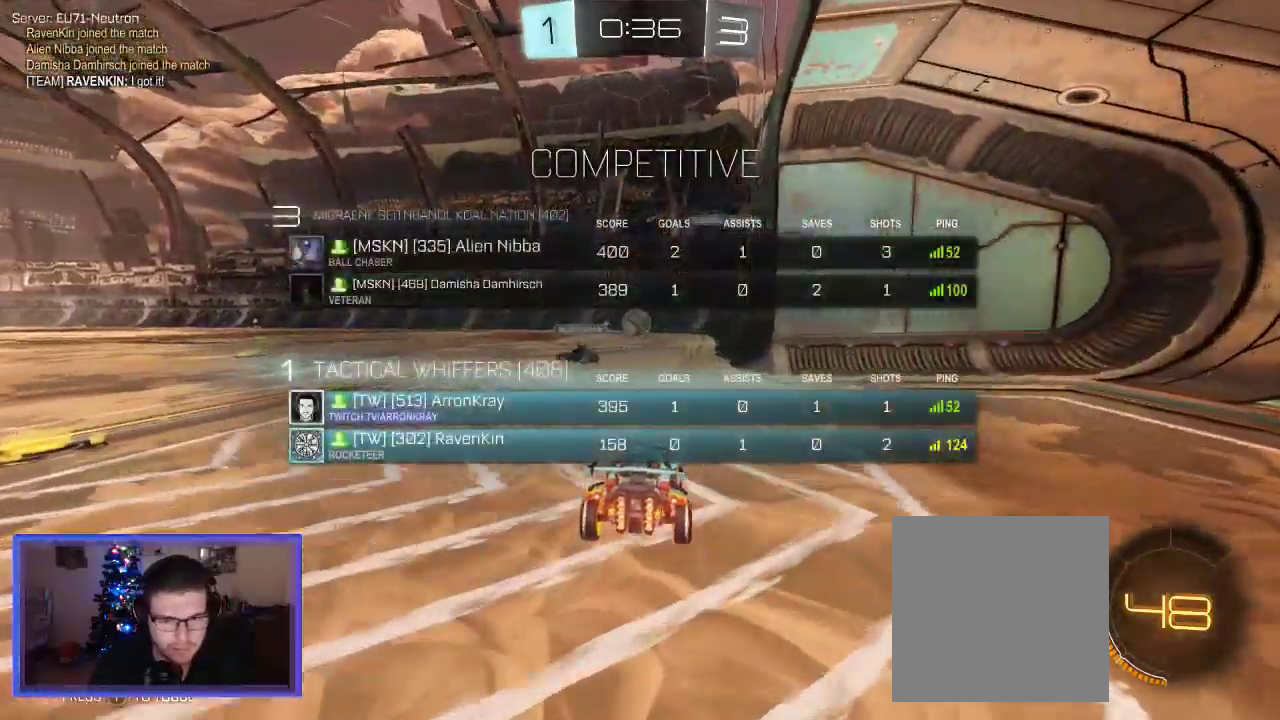
{"buttons": ["L1", "L2"], "left_stick": "center", "right_stick": "center", "events": [[317, "L2", "down"]]}
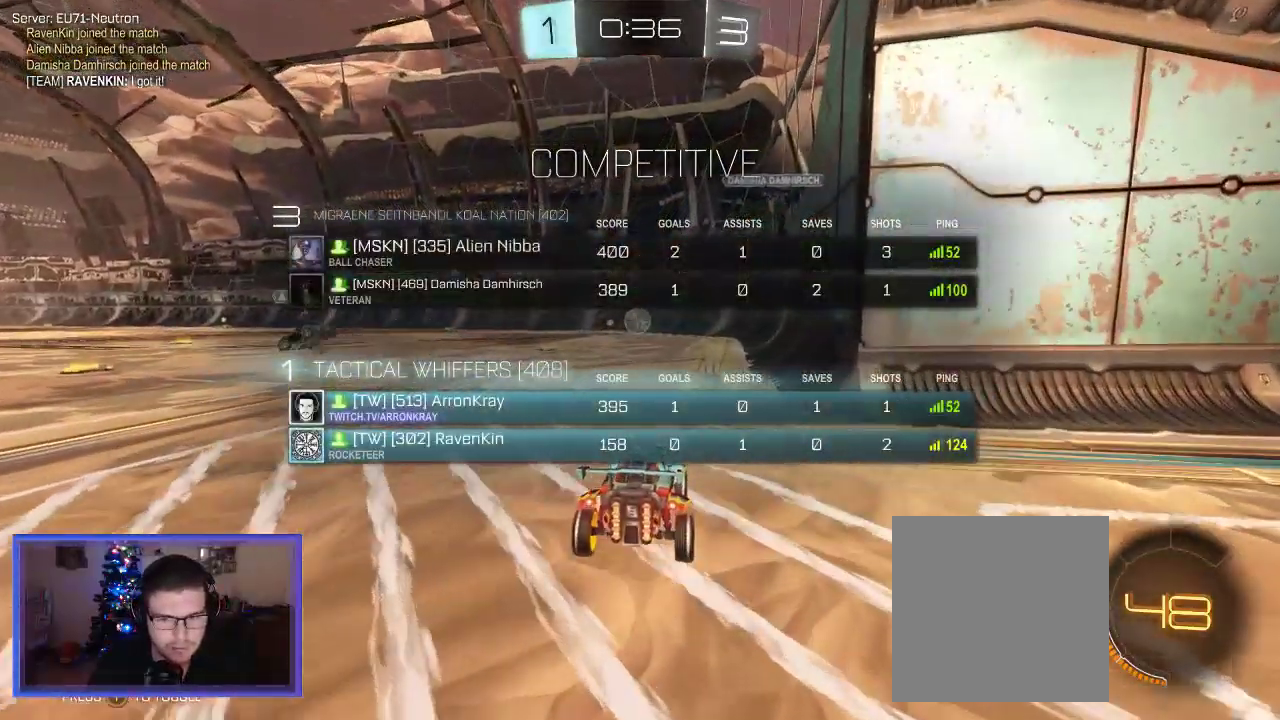
{"buttons": ["L1", "L2"], "left_stick": "center", "right_stick": "center", "events": []}
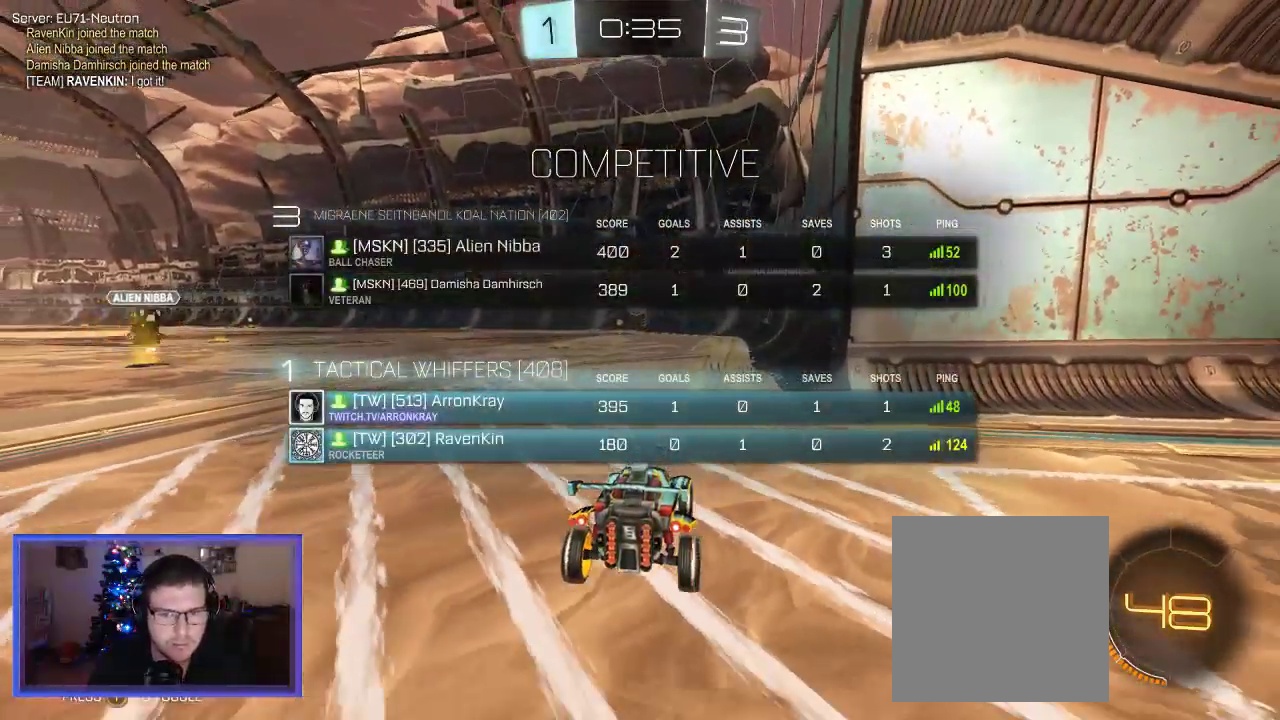
{"buttons": ["L2", "R2"], "left_stick": "center", "right_stick": "center", "events": [[50, "left_stick", "right"], [383, "left_stick", "center"], [417, "L1", "up"], [483, "R2", "down"]]}
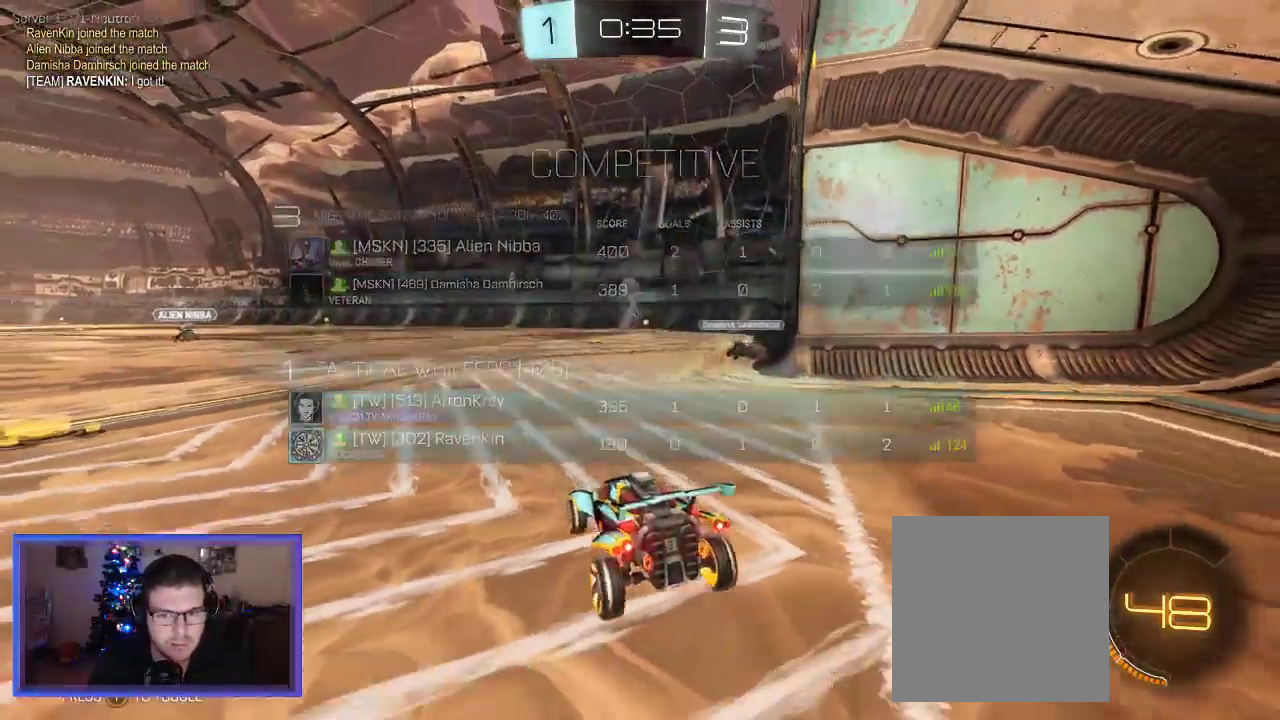
{"buttons": ["R2"], "left_stick": "up-left", "right_stick": "center", "events": [[50, "L2", "up"], [217, "left_stick", "up-left"]]}
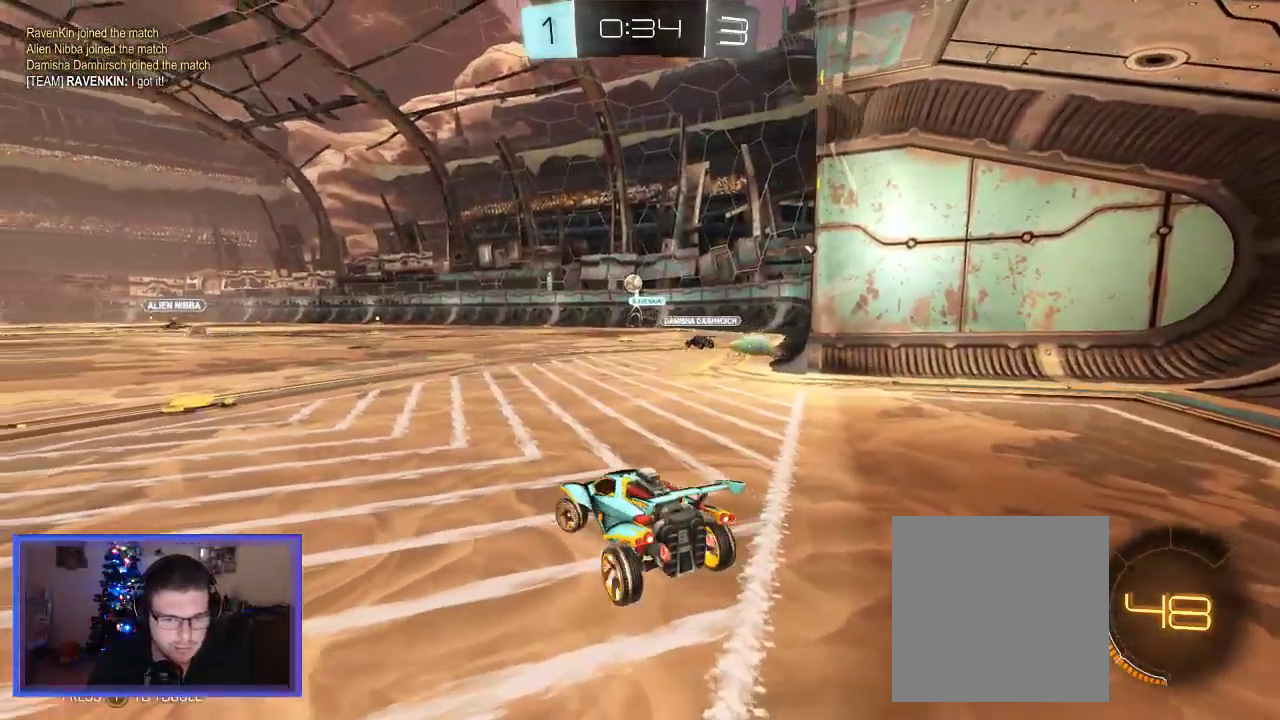
{"buttons": ["R2"], "left_stick": "center", "right_stick": "center", "events": [[217, "left_stick", "center"]]}
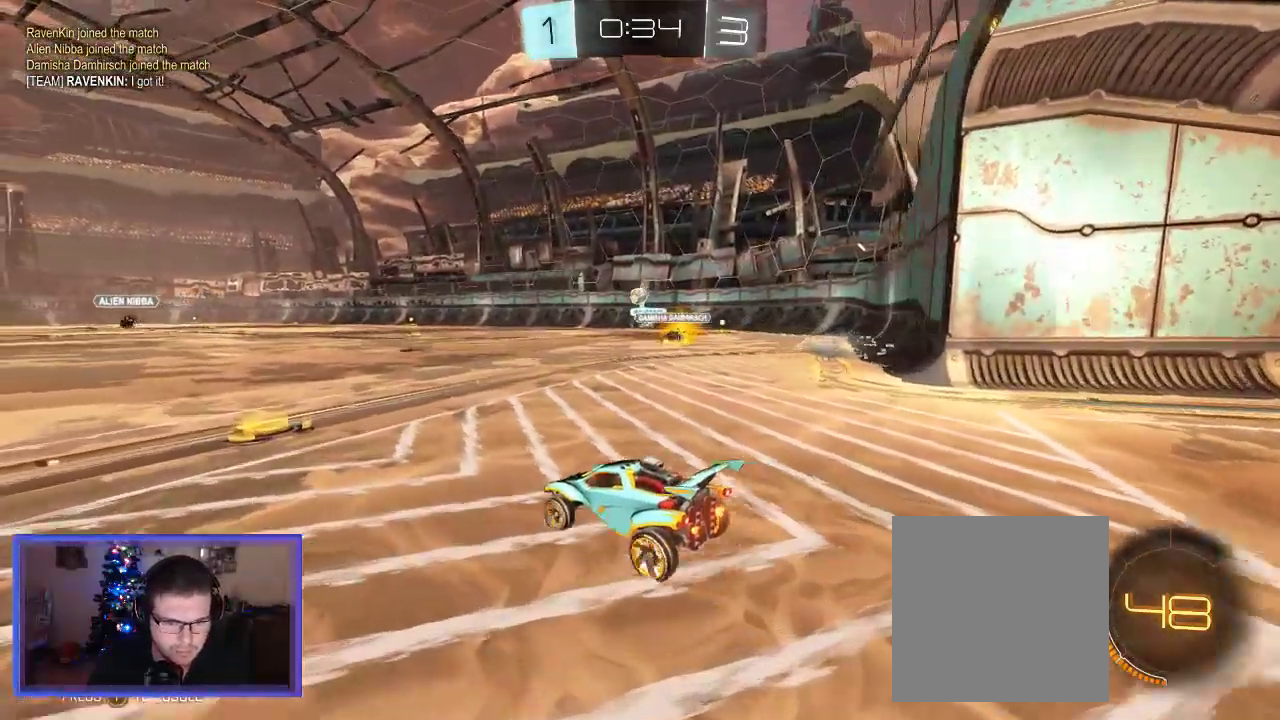
{"buttons": ["R2"], "left_stick": "center", "right_stick": "center", "events": [[50, "left_stick", "up-left"], [183, "left_stick", "center"]]}
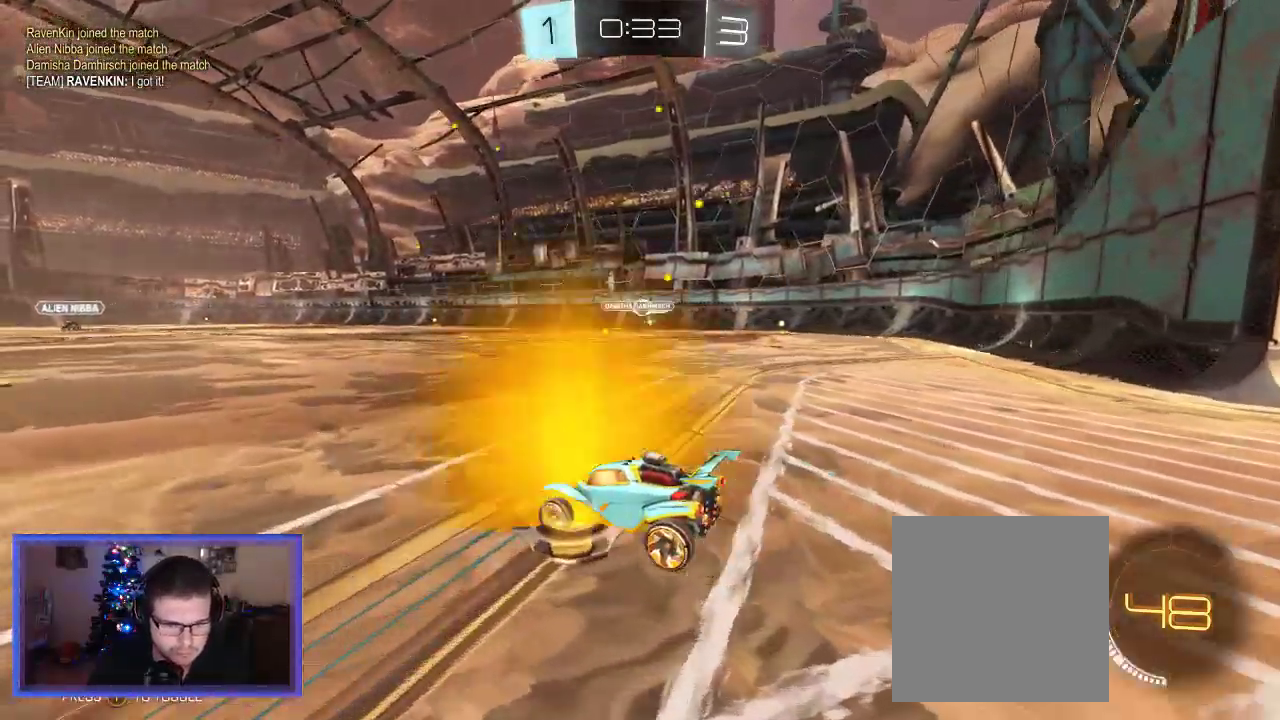
{"buttons": ["R2"], "left_stick": "left", "right_stick": "center", "events": [[283, "left_stick", "right"], [417, "left_stick", "center"], [483, "left_stick", "left"]]}
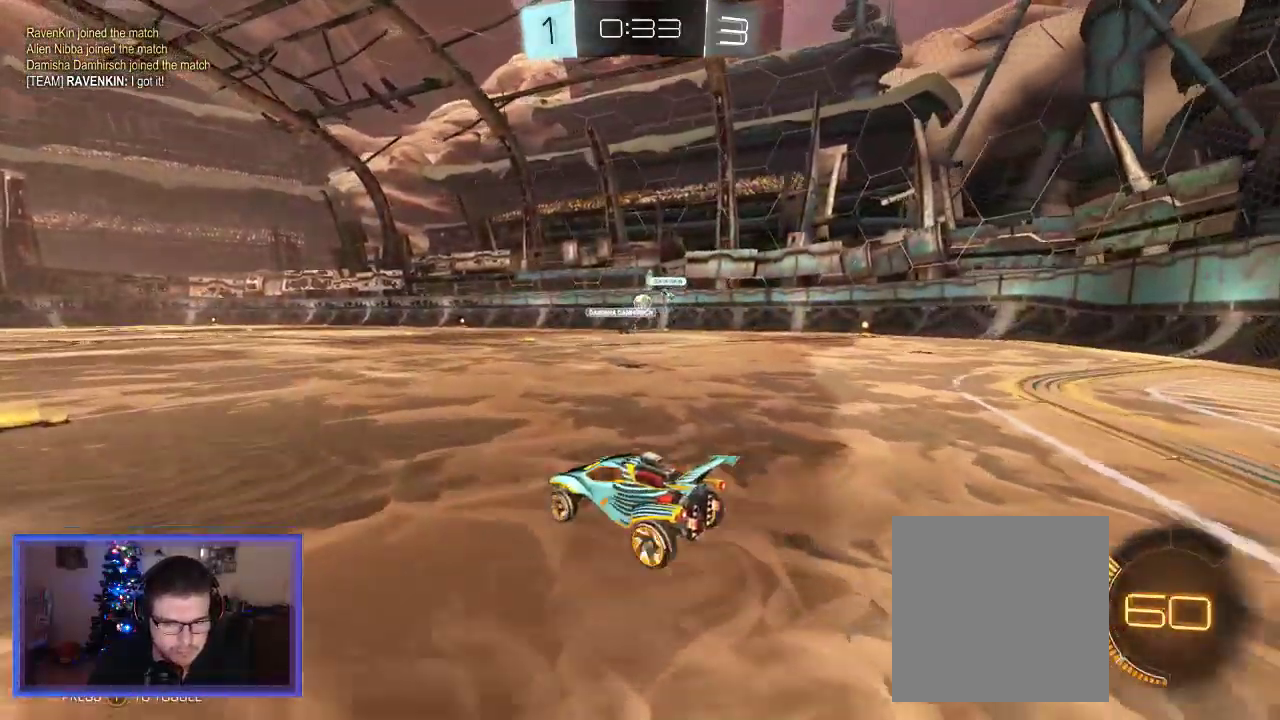
{"buttons": ["R2"], "left_stick": "left", "right_stick": "center", "events": [[183, "left_stick", "center"], [450, "left_stick", "left"]]}
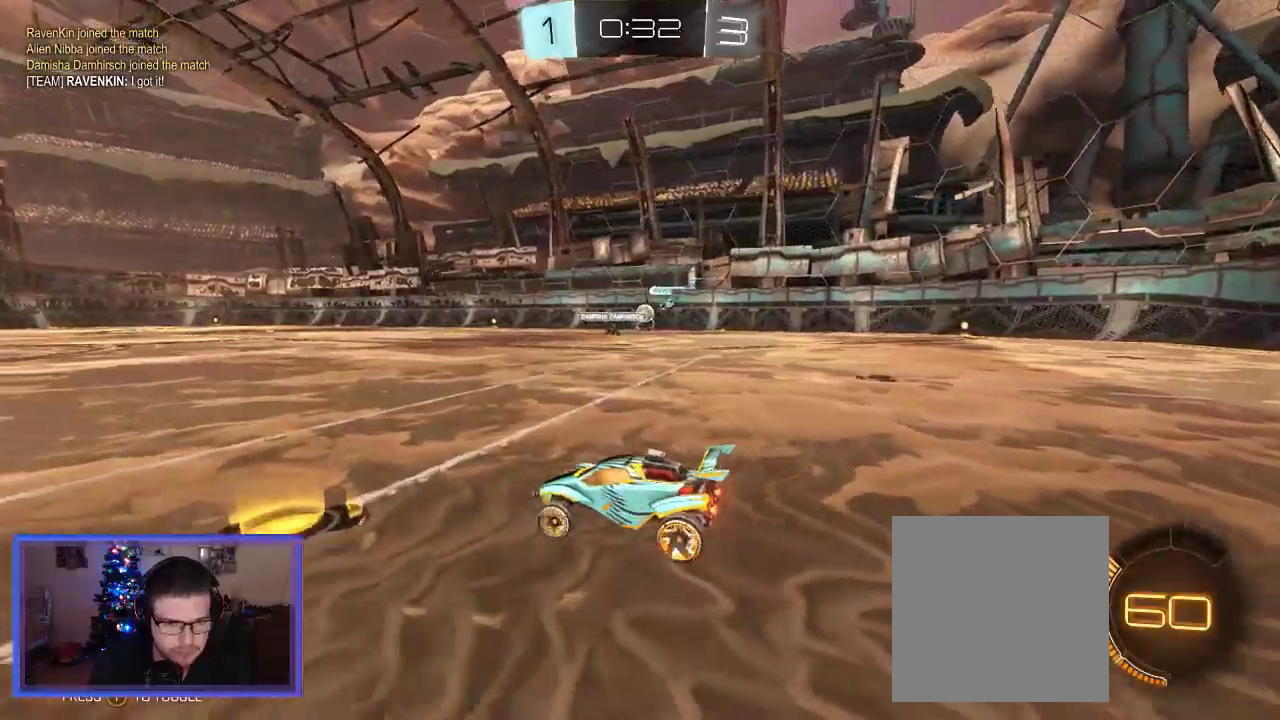
{"buttons": ["R2"], "left_stick": "center", "right_stick": "center", "events": [[50, "left_stick", "center"]]}